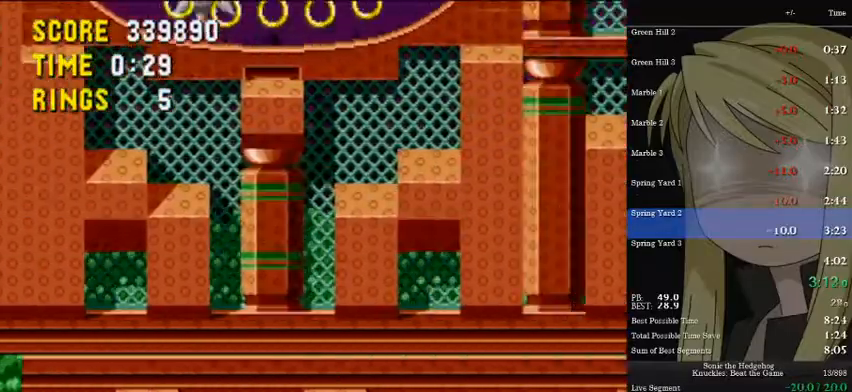
Gameplay with keyboard; each line is a JSON object with the keys held at the frame after it. "events" lists presses ("down") and releases ("up") of "a", "d", "down", "left", "pause", "right", "s" and "up" between this image and that frame as [ms after this image, input, new state], when the widget could be followed in between. No other keys are recorded. Mouse input is not recorded.
{"keys": [], "events": [[367, "pause", "down"], [467, "pause", "up"]]}
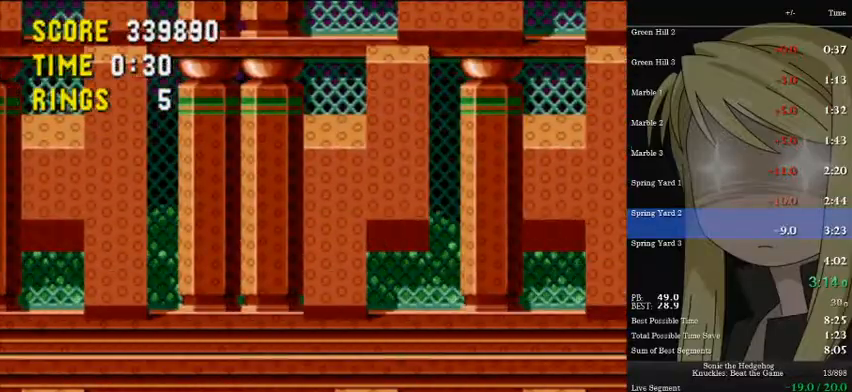
{"keys": [], "events": []}
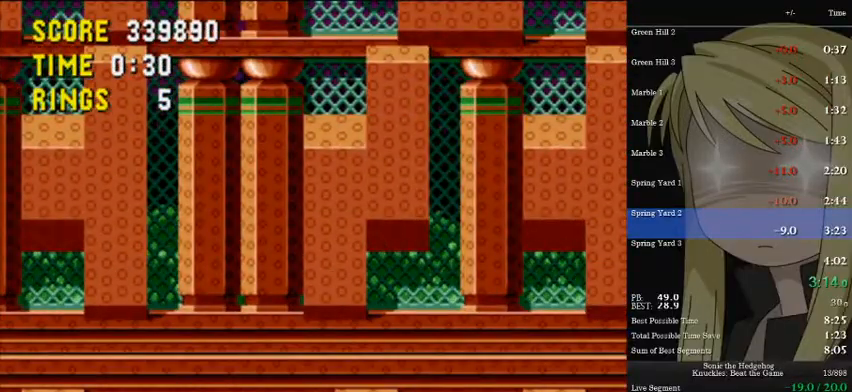
{"keys": ["pause"], "events": [[500, "pause", "down"]]}
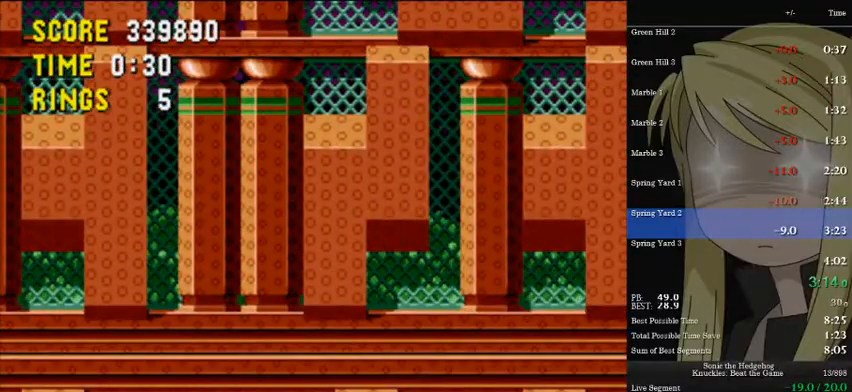
{"keys": ["right"], "events": [[67, "right", "down"], [100, "pause", "up"]]}
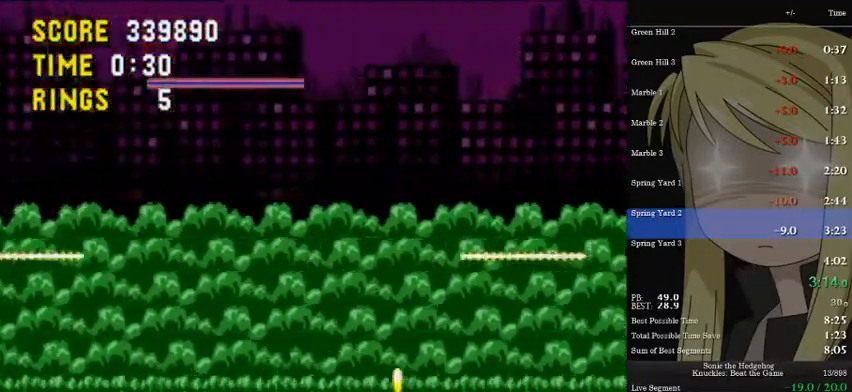
{"keys": ["right"], "events": []}
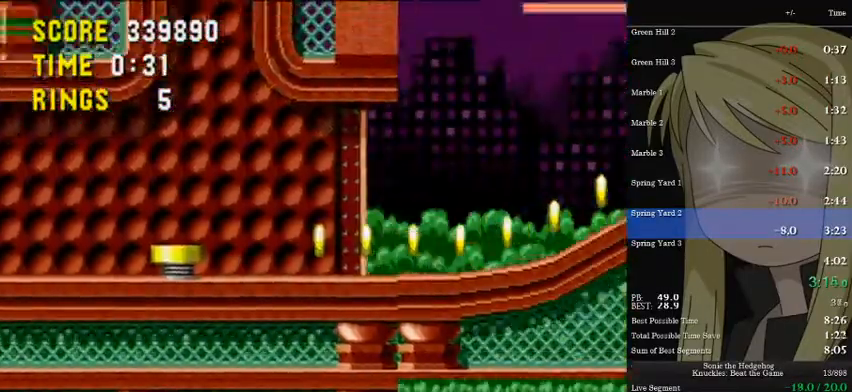
{"keys": ["right"], "events": []}
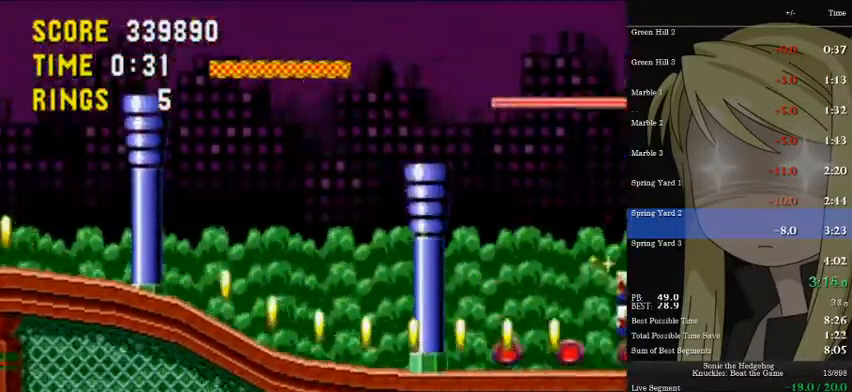
{"keys": ["left"], "events": [[233, "left", "down"], [233, "right", "up"], [300, "s", "down"], [333, "s", "up"]]}
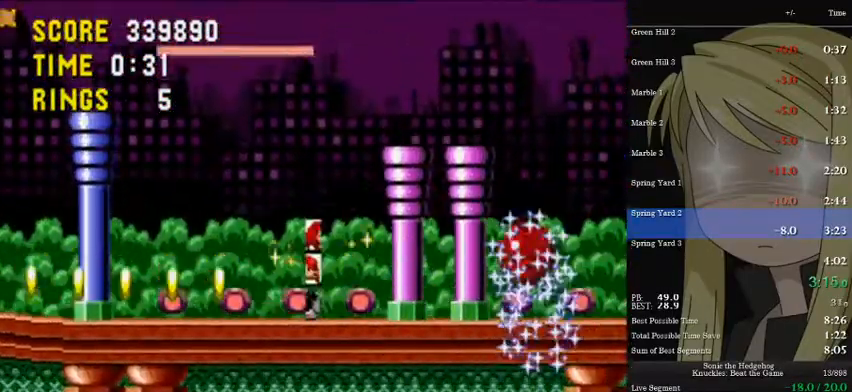
{"keys": [], "events": [[400, "left", "up"]]}
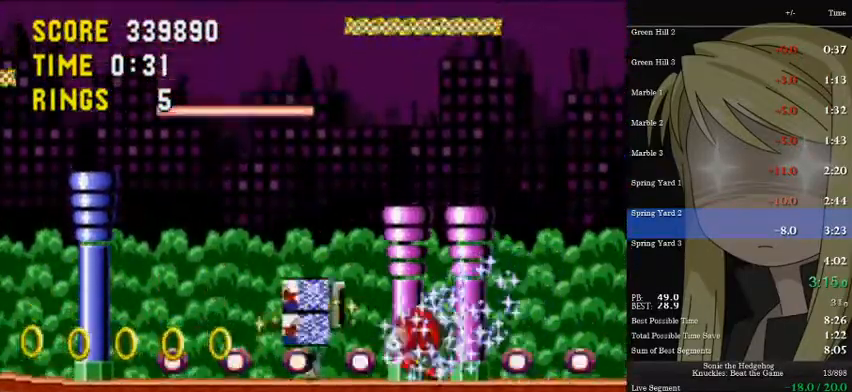
{"keys": ["a", "d", "right", "s"], "events": [[133, "a", "down"], [133, "s", "down"], [167, "d", "down"], [267, "right", "down"], [367, "a", "up"], [367, "d", "up"], [367, "s", "up"], [467, "a", "down"], [467, "d", "down"], [467, "s", "down"]]}
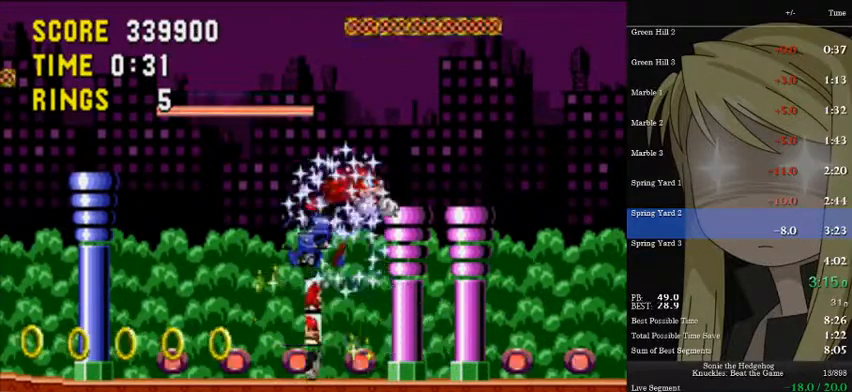
{"keys": ["a", "d", "right", "s"], "events": []}
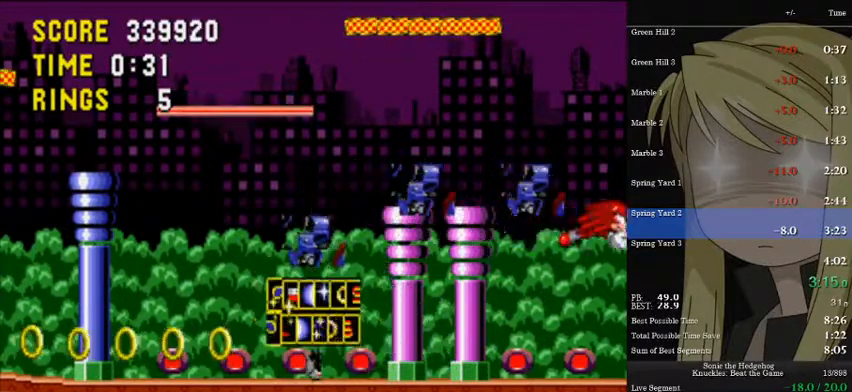
{"keys": ["left"], "events": [[33, "a", "up"], [33, "right", "up"], [67, "d", "up"], [67, "left", "down"], [67, "s", "up"]]}
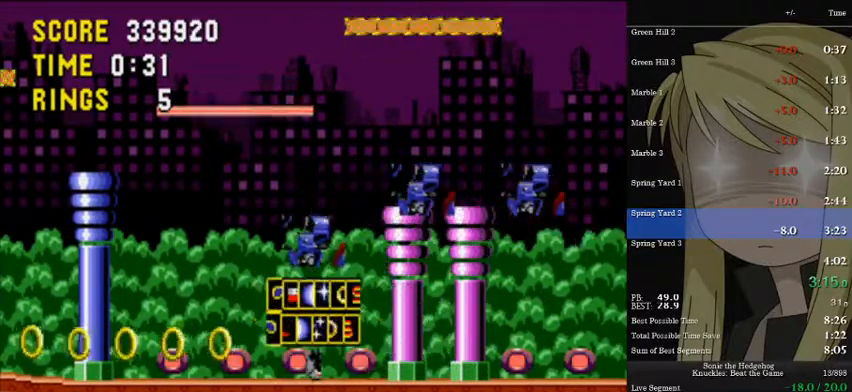
{"keys": ["left"], "events": [[167, "a", "down"], [233, "s", "down"], [267, "a", "up"], [267, "d", "down"], [333, "d", "up"], [333, "s", "up"]]}
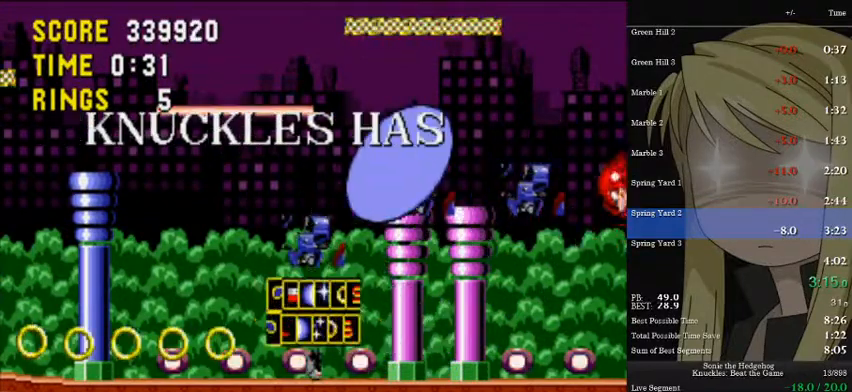
{"keys": ["left"], "events": []}
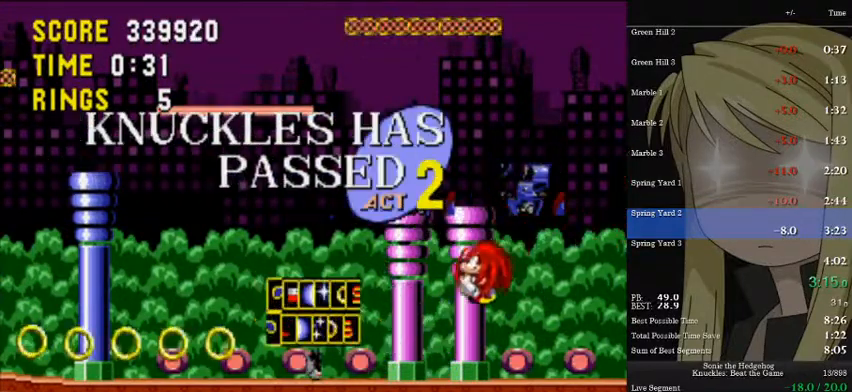
{"keys": ["a", "d", "left", "s"], "events": [[200, "a", "down"], [200, "d", "down"], [200, "s", "down"]]}
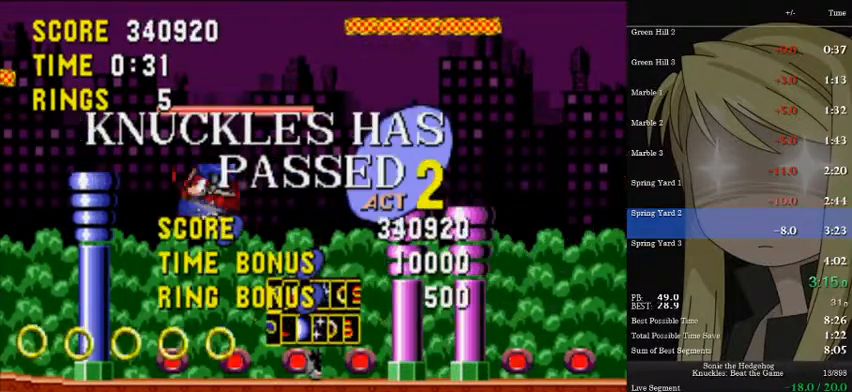
{"keys": [], "events": [[367, "a", "up"], [367, "d", "up"], [367, "left", "up"], [367, "s", "up"]]}
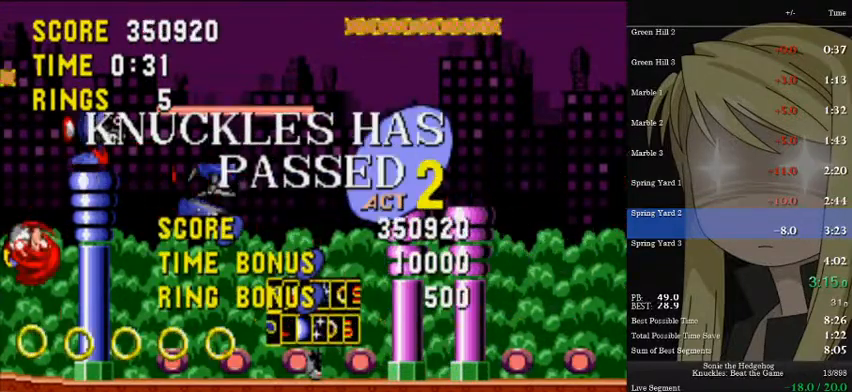
{"keys": ["right"], "events": [[133, "right", "down"]]}
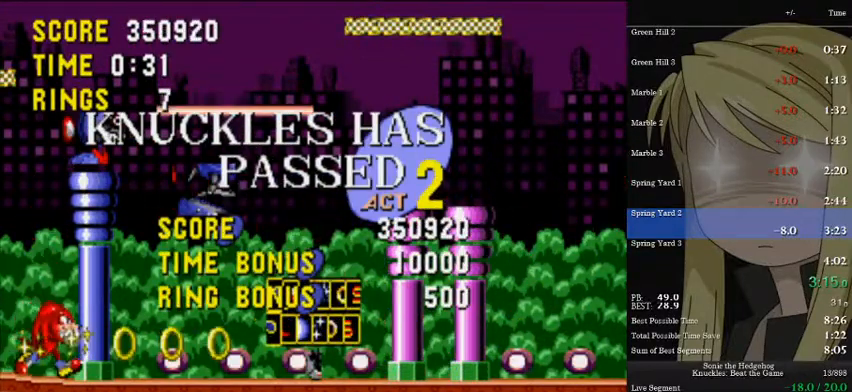
{"keys": ["right"], "events": []}
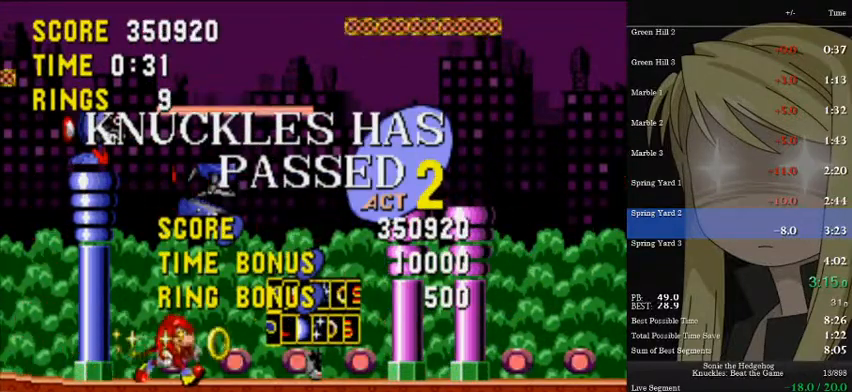
{"keys": ["right"], "events": []}
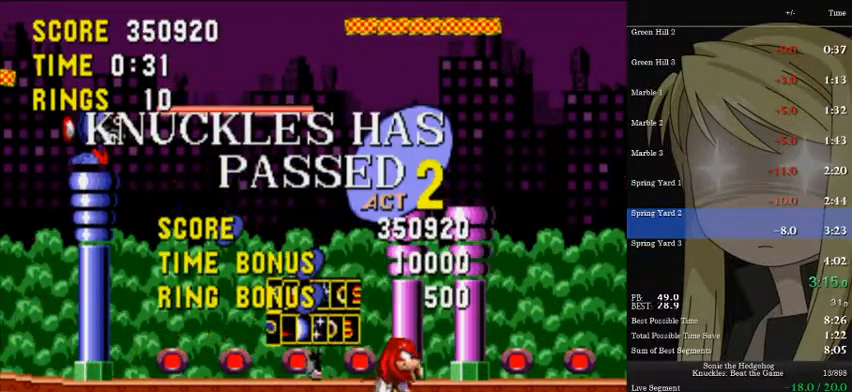
{"keys": ["down"], "events": [[233, "down", "down"], [233, "right", "up"]]}
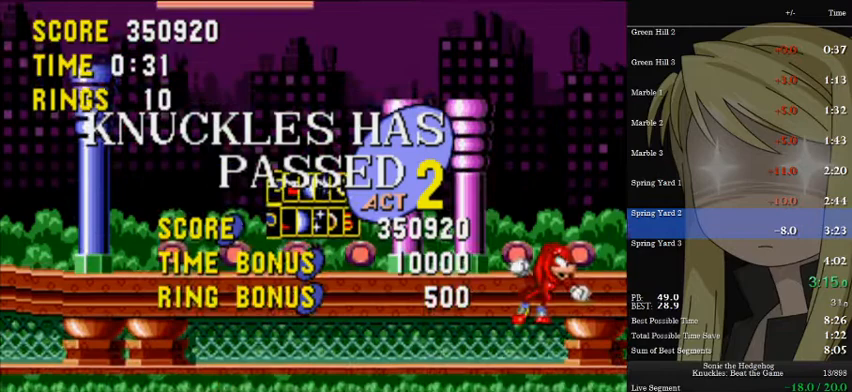
{"keys": ["right"], "events": [[200, "down", "up"], [300, "left", "down"], [500, "left", "up"], [500, "right", "down"]]}
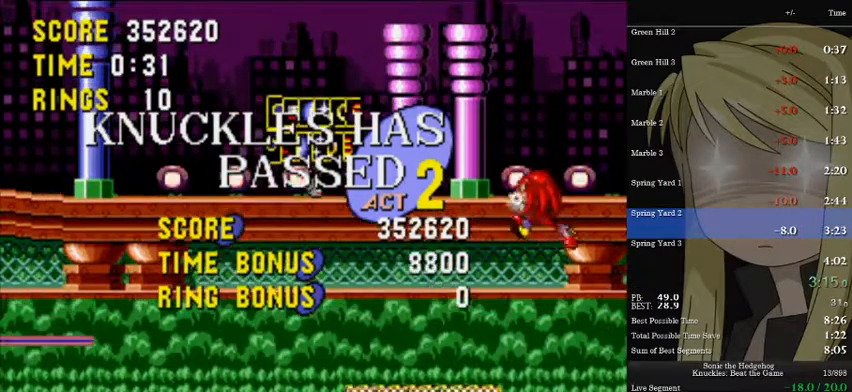
{"keys": ["down"], "events": [[33, "down", "down"], [100, "right", "up"]]}
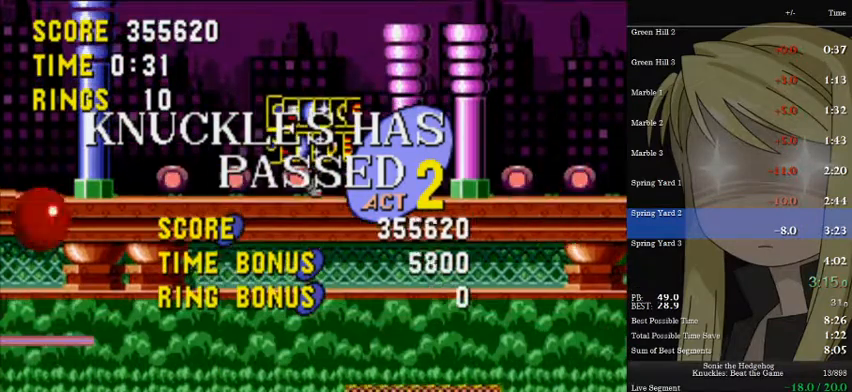
{"keys": ["down"], "events": []}
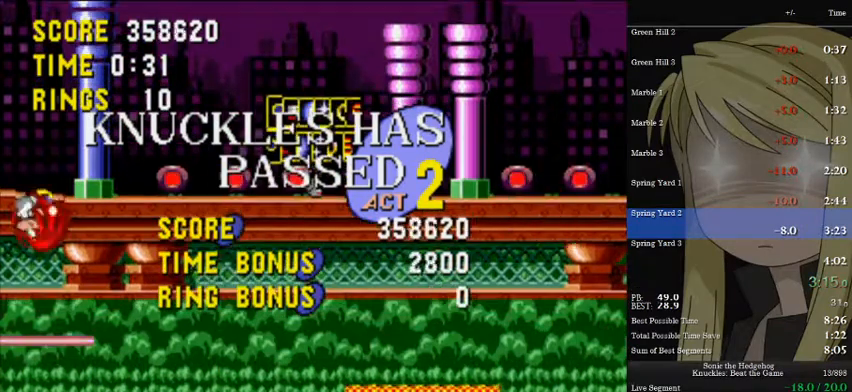
{"keys": [], "events": [[100, "down", "up"]]}
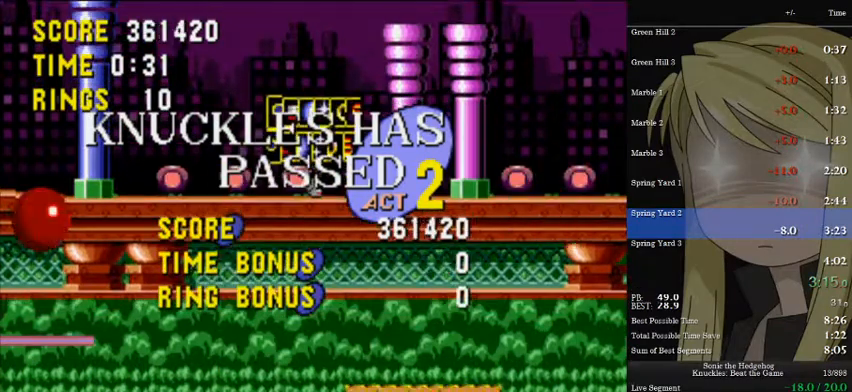
{"keys": [], "events": []}
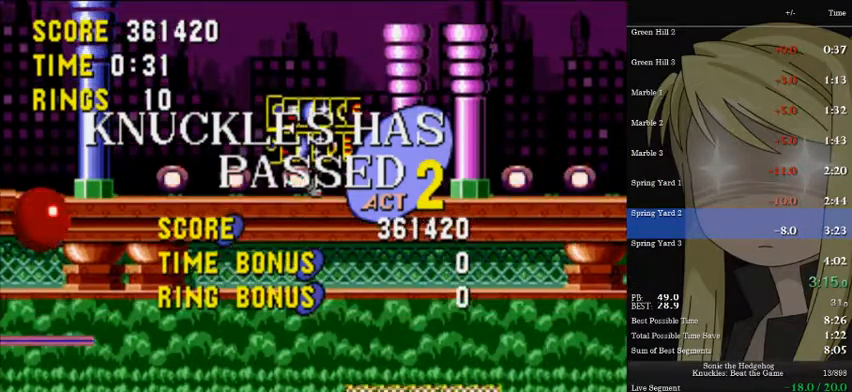
{"keys": [], "events": []}